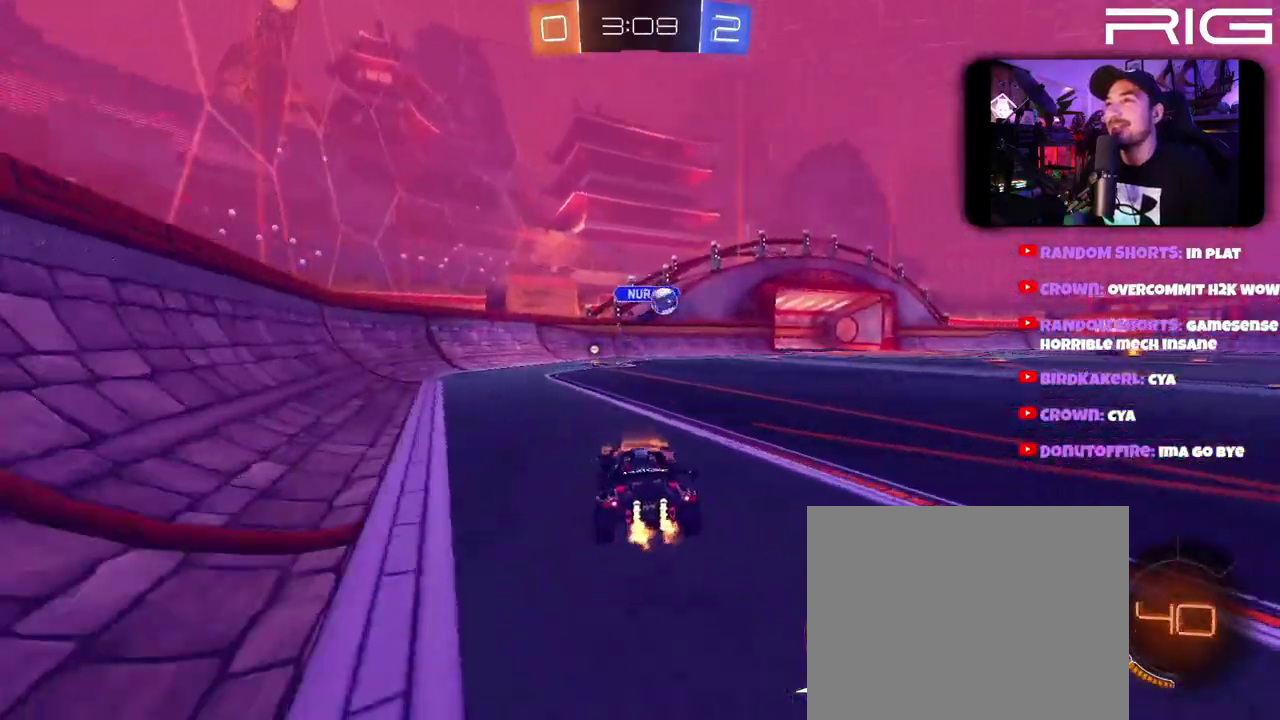
Gameplay with a controller (Xbox layout); each line is a JSON object with the inputs held at the frame after it. "events" lists button and stick changes between this image and that frame as [ms after this image, input, new state], when the widget could be followed in between. This document gives stick clicks only as held states, not as events. Not read: L1 R1 START.
{"buttons": ["R2"], "left_stick": "center", "right_stick": "center", "events": [[67, "left_stick", "up-left"], [233, "left_stick", "right"], [300, "left_stick", "center"]]}
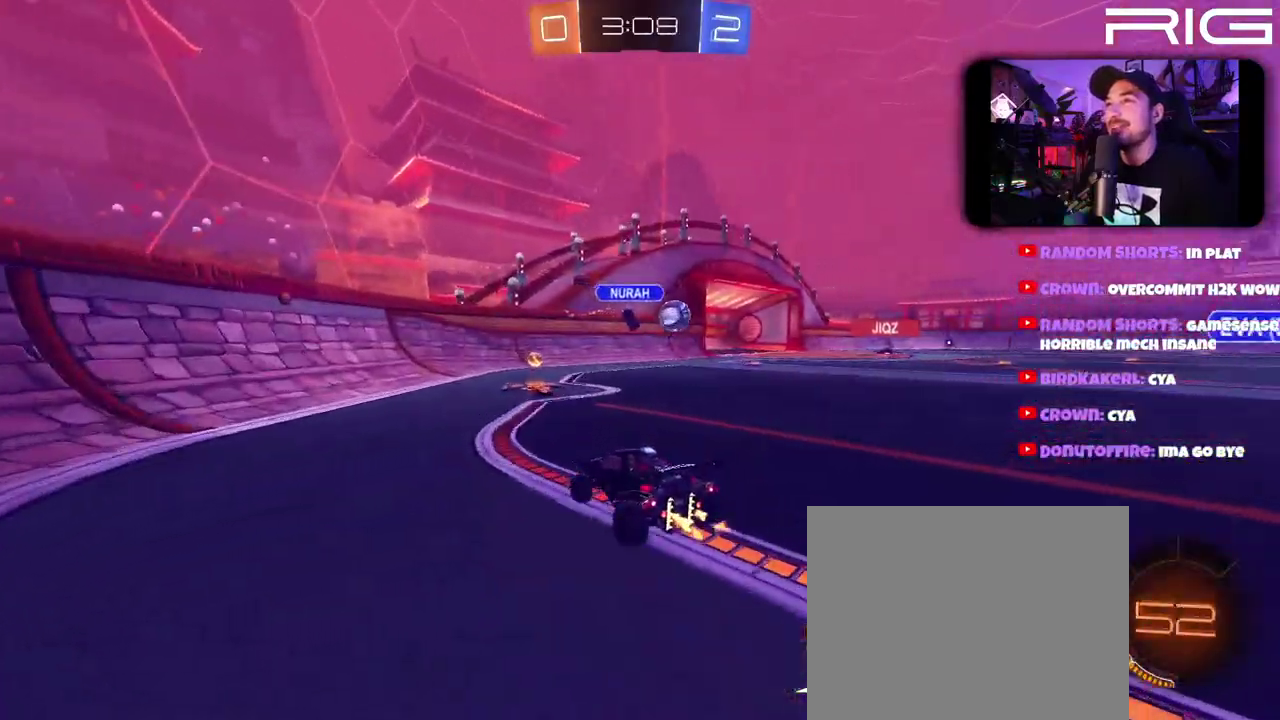
{"buttons": ["L2"], "left_stick": "center", "right_stick": "center"}
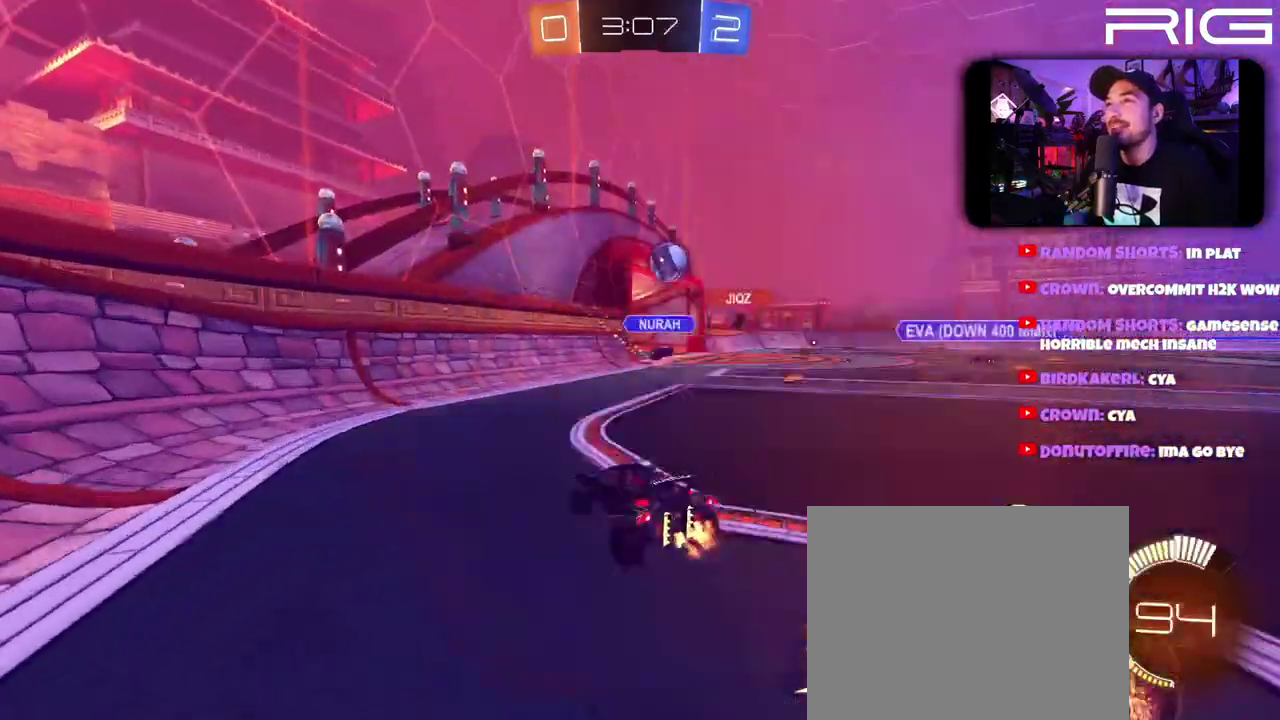
{"buttons": ["R2"], "left_stick": "right", "right_stick": "center"}
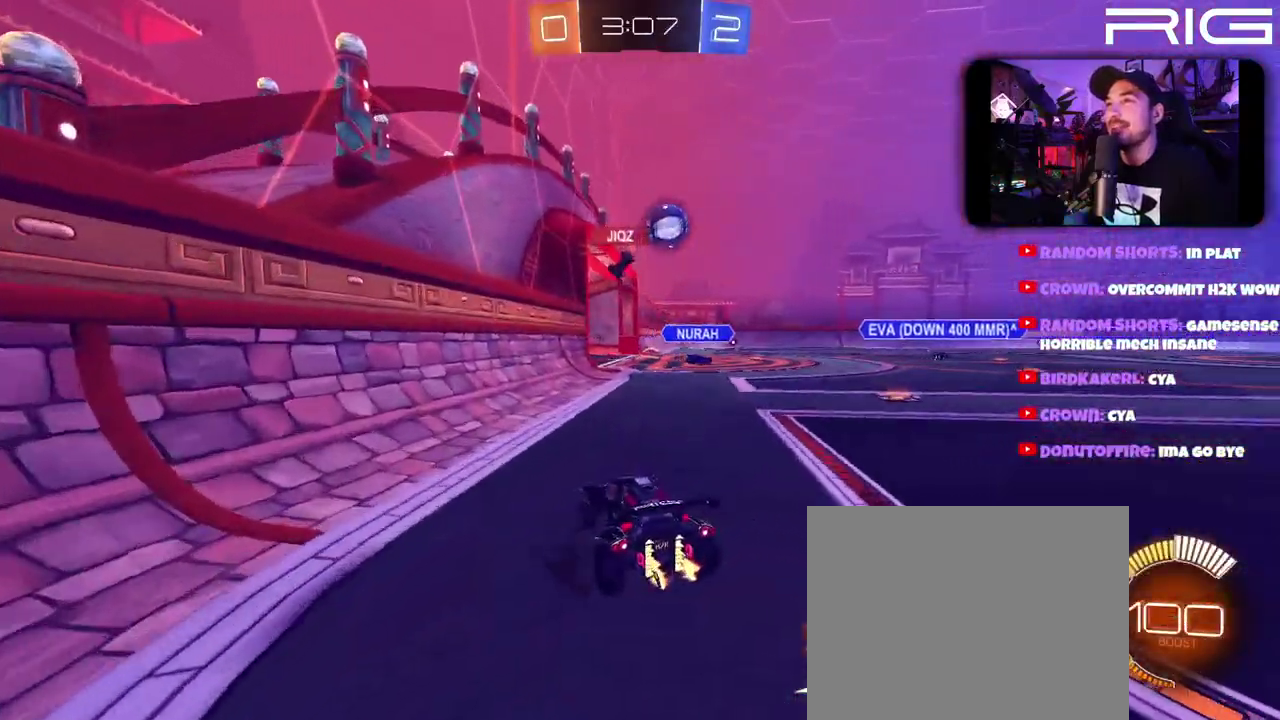
{"buttons": ["R2"], "left_stick": "right", "right_stick": "center", "events": [[333, "DPAD_LEFT", "down"], [450, "DPAD_LEFT", "up"]]}
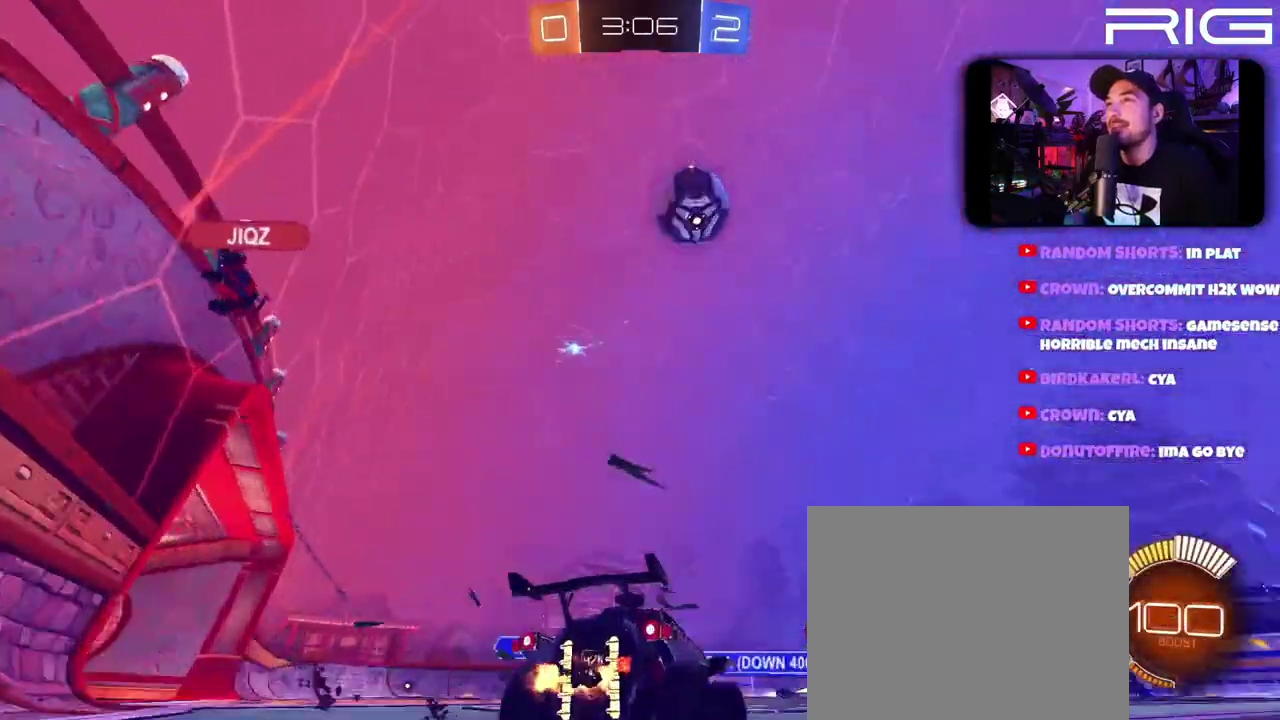
{"buttons": ["R2"], "left_stick": "right", "right_stick": "center", "events": []}
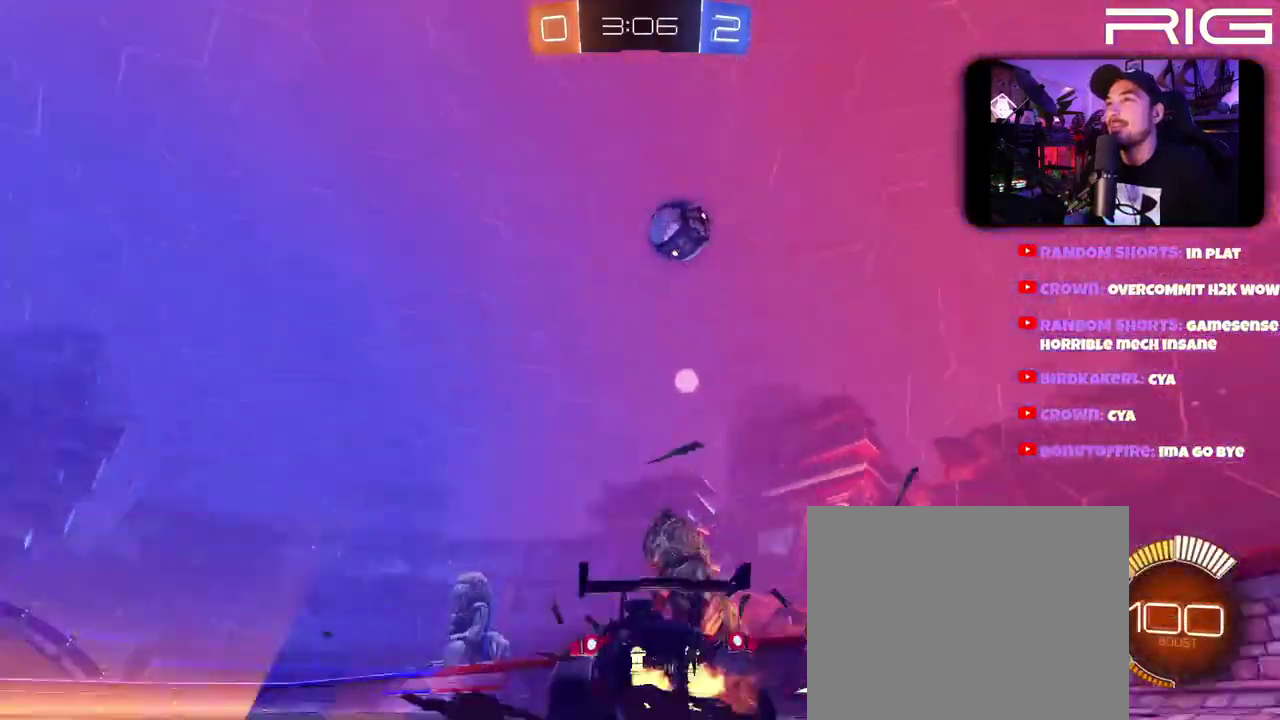
{"buttons": ["R2"], "left_stick": "center", "right_stick": "center", "events": [[317, "left_stick", "center"]]}
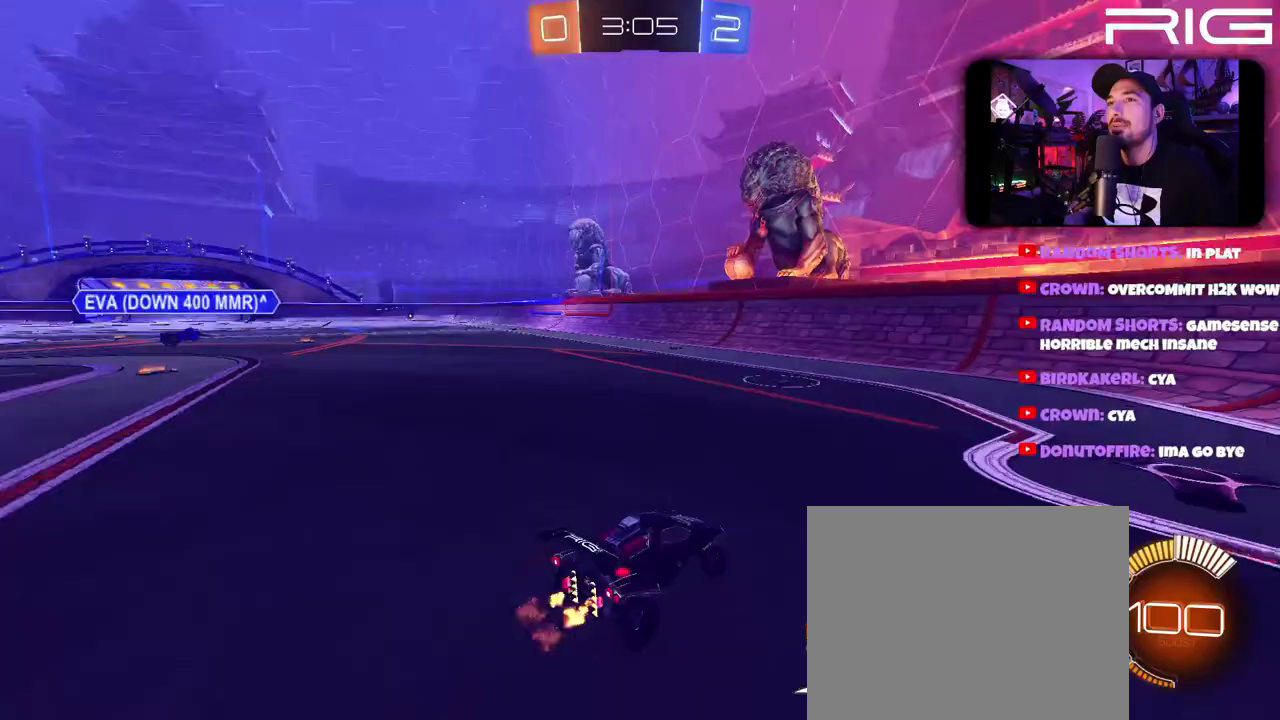
{"buttons": [], "left_stick": "left", "right_stick": "center", "events": [[33, "left_stick", "left"], [317, "R2", "up"]]}
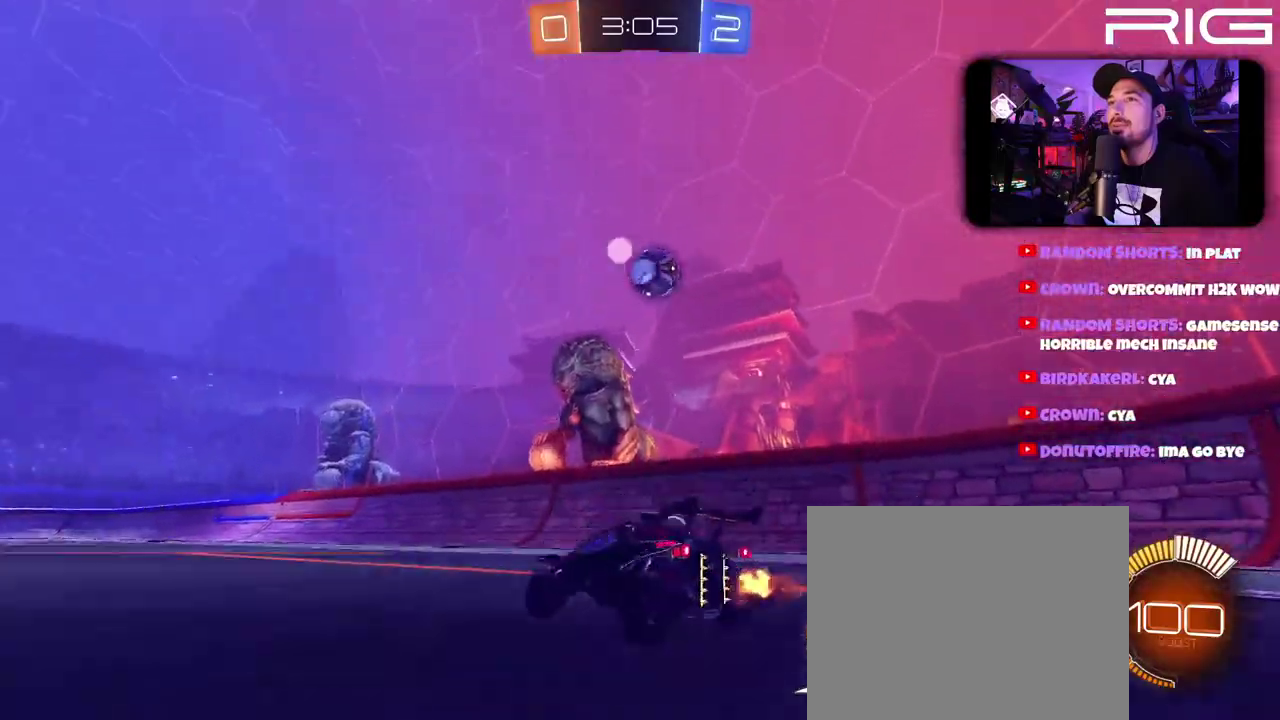
{"buttons": ["R2"], "left_stick": "center", "right_stick": "center", "events": [[133, "left_stick", "down-right"], [300, "R2", "down"], [300, "left_stick", "center"]]}